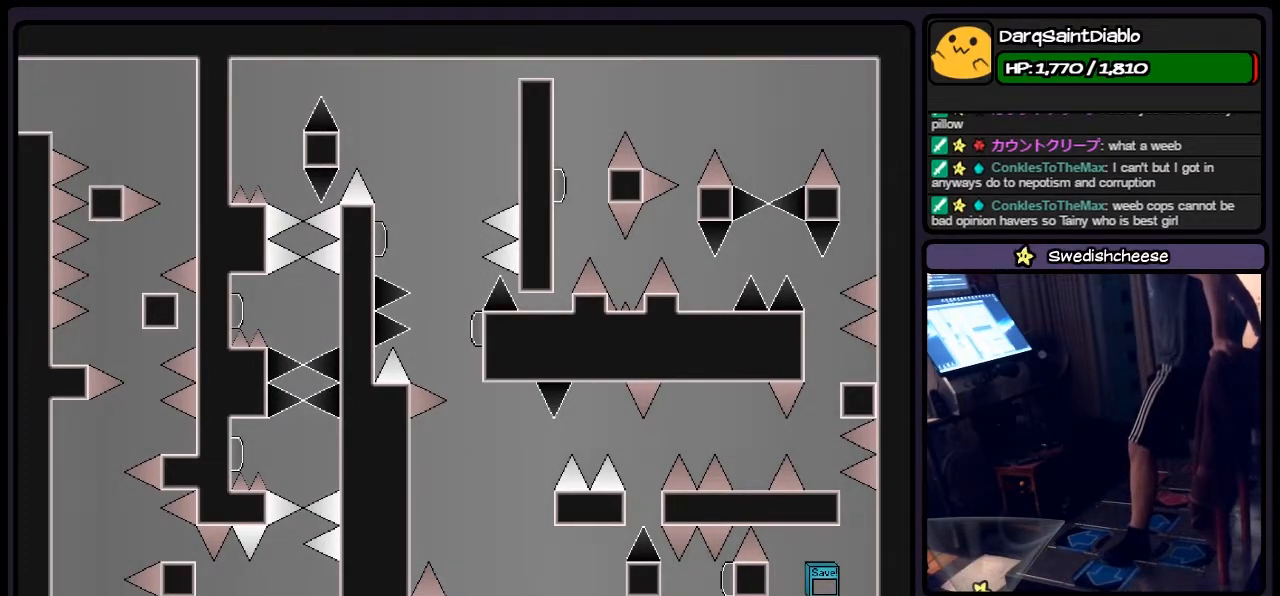
Gameplay with keyboard; each line is a JSON object with the keys held at the frame after it. "events" lists presses ("down") and releases ("up") of "down", "left", "p", "q", "r", "right", "s", "shift", "up" and "z" between this image and that frame as [ms after this image, input, new state], when the widget could be followed in between. No other keys are recorded. Mouse input is not recorded.
{"keys": ["left", "shift"], "events": [[83, "left", "down"], [283, "shift", "down"]]}
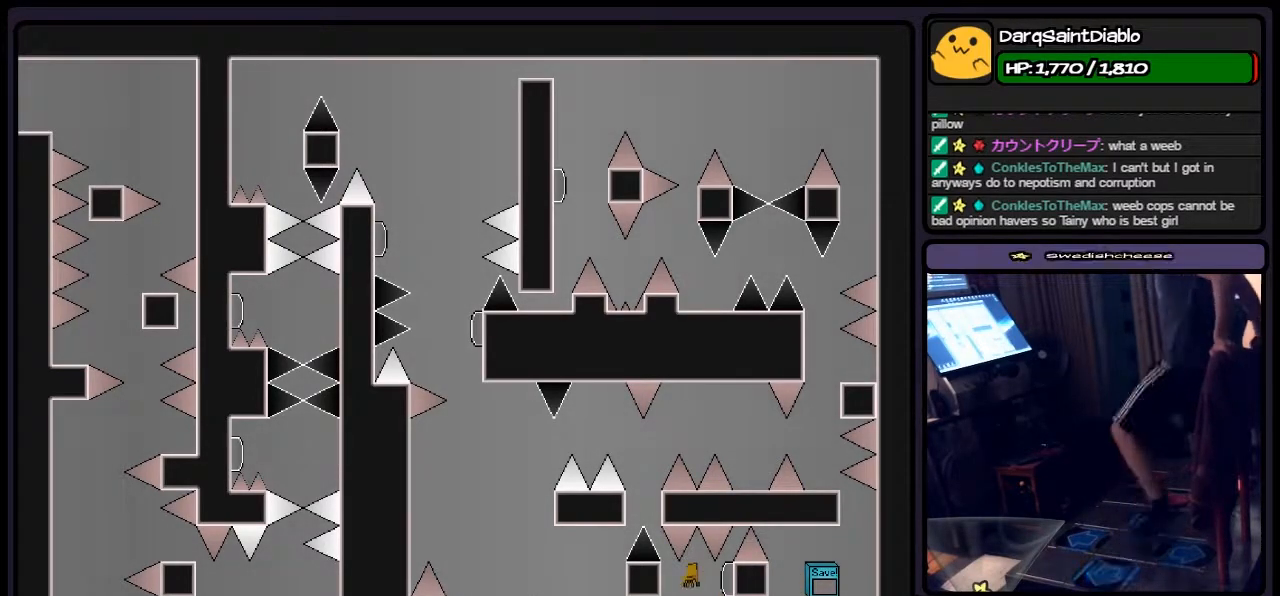
{"keys": ["left"], "events": [[83, "left", "up"], [250, "shift", "up"], [250, "z", "down"], [367, "right", "down"], [417, "right", "up"], [417, "z", "up"], [450, "left", "down"]]}
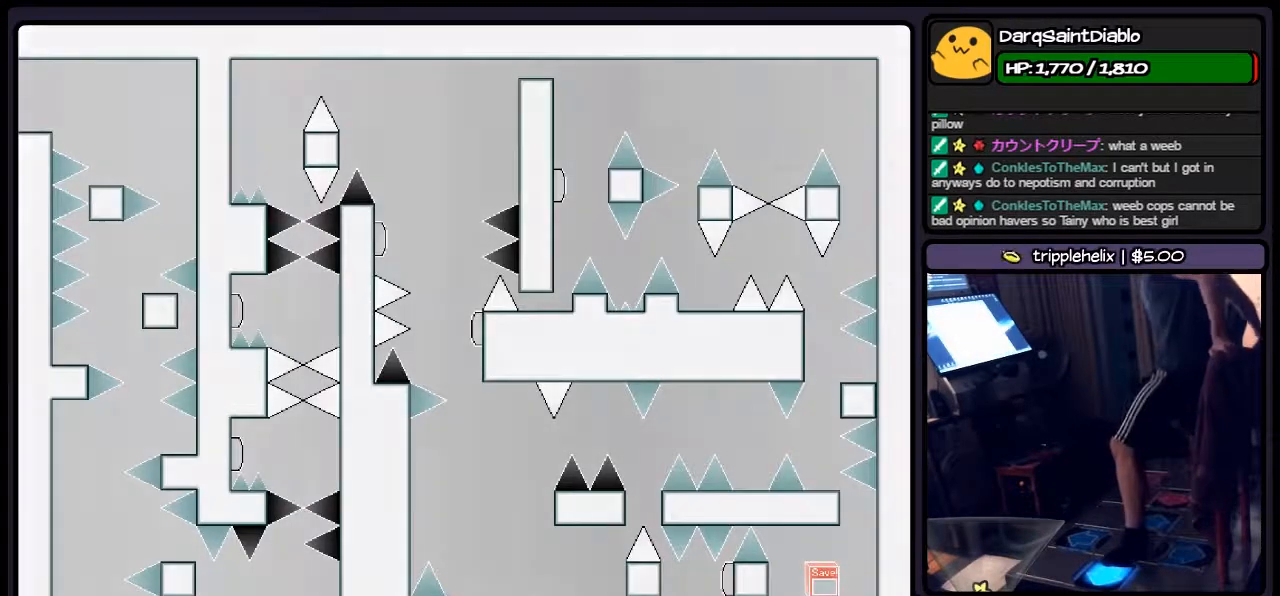
{"keys": [], "events": [[83, "shift", "down"], [200, "shift", "up"], [450, "left", "up"]]}
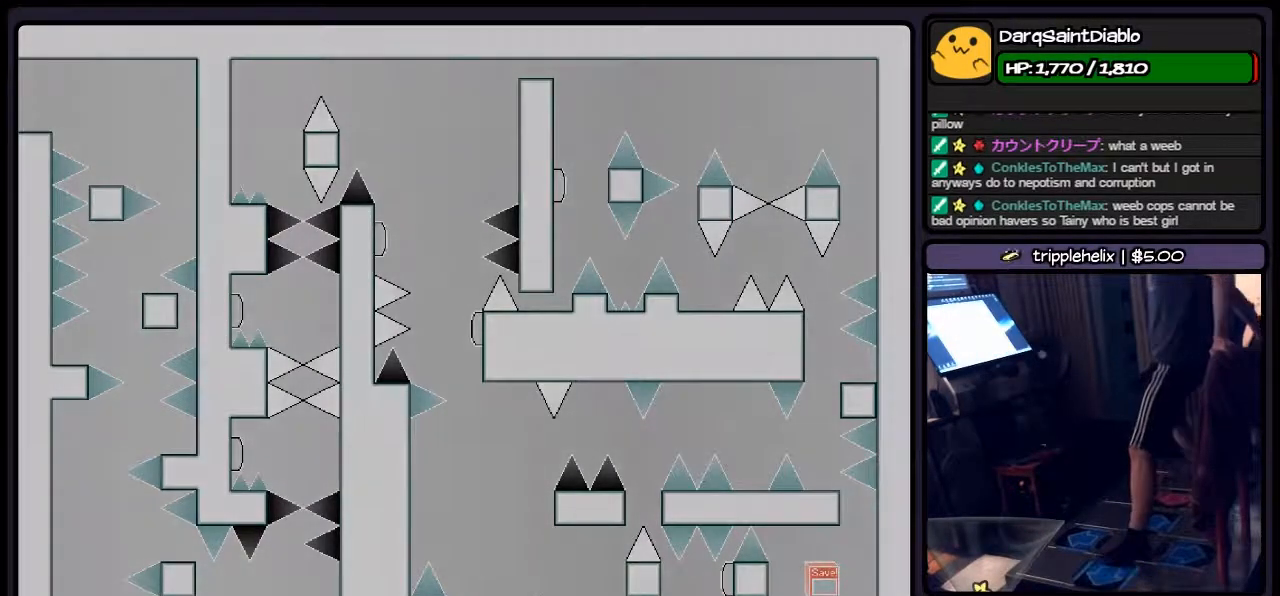
{"keys": ["left", "r"], "events": [[283, "r", "down"], [500, "left", "down"]]}
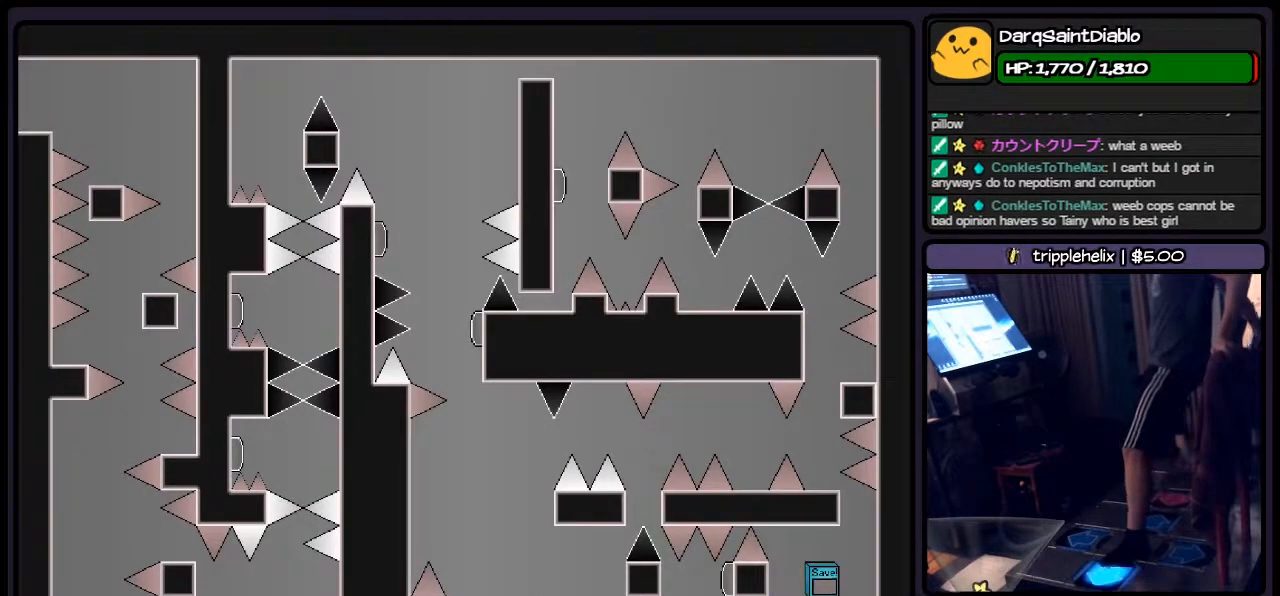
{"keys": [], "events": [[83, "r", "up"], [200, "left", "up"]]}
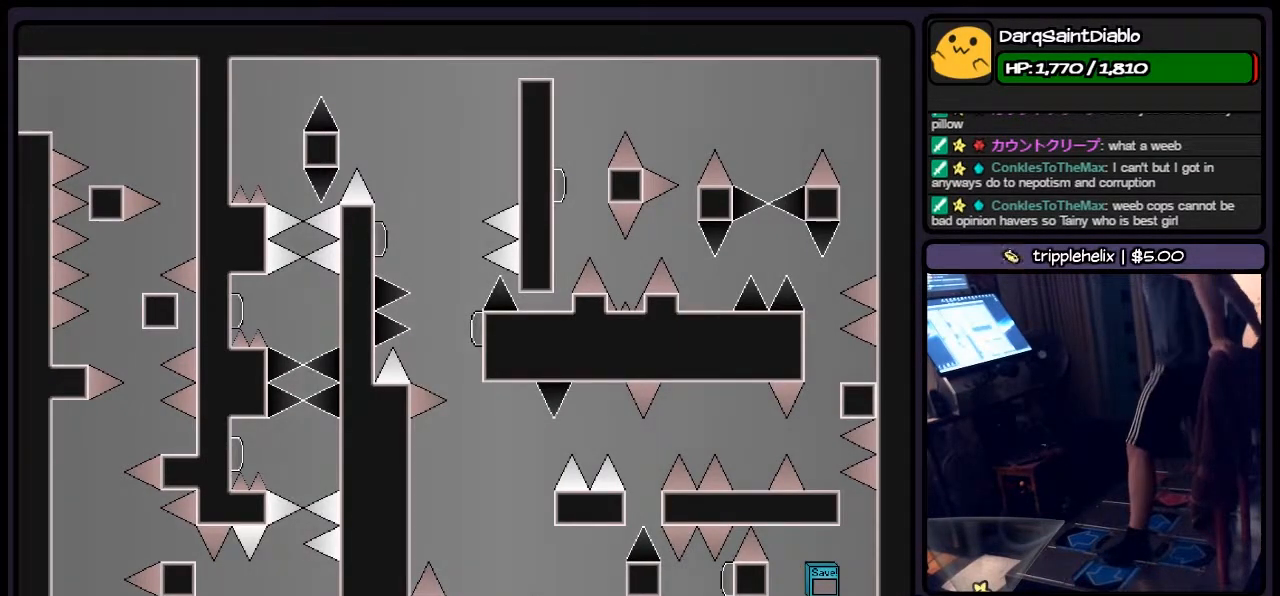
{"keys": ["left", "shift"], "events": [[117, "left", "down"], [283, "shift", "down"]]}
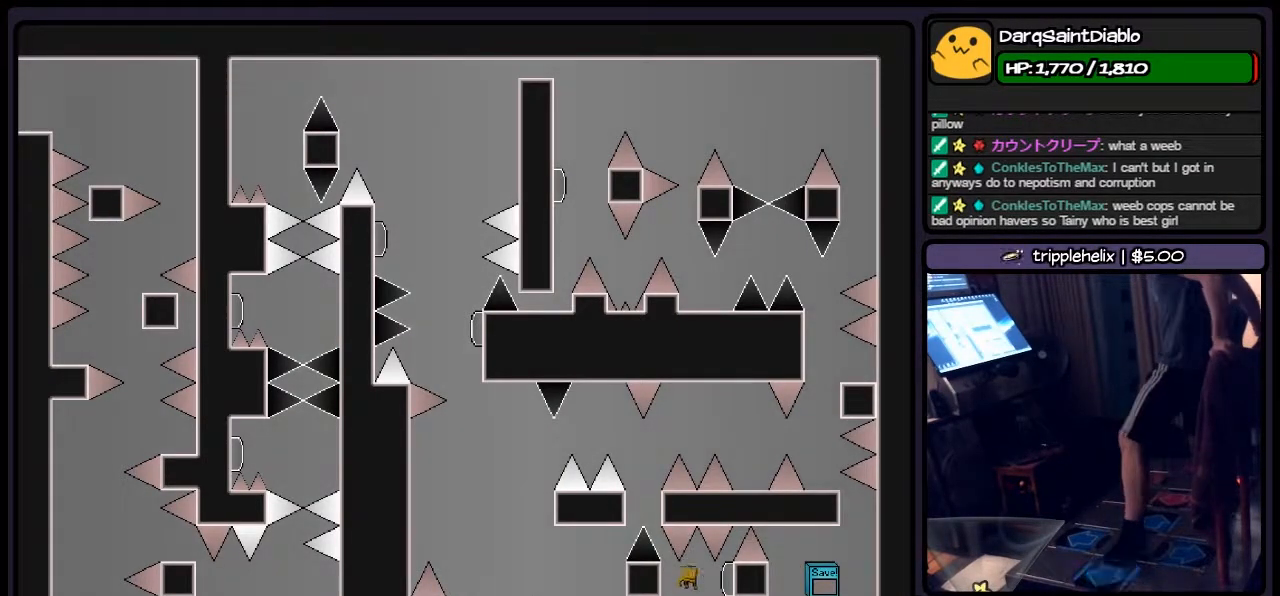
{"keys": ["z"], "events": [[33, "left", "up"], [250, "shift", "up"], [417, "z", "down"]]}
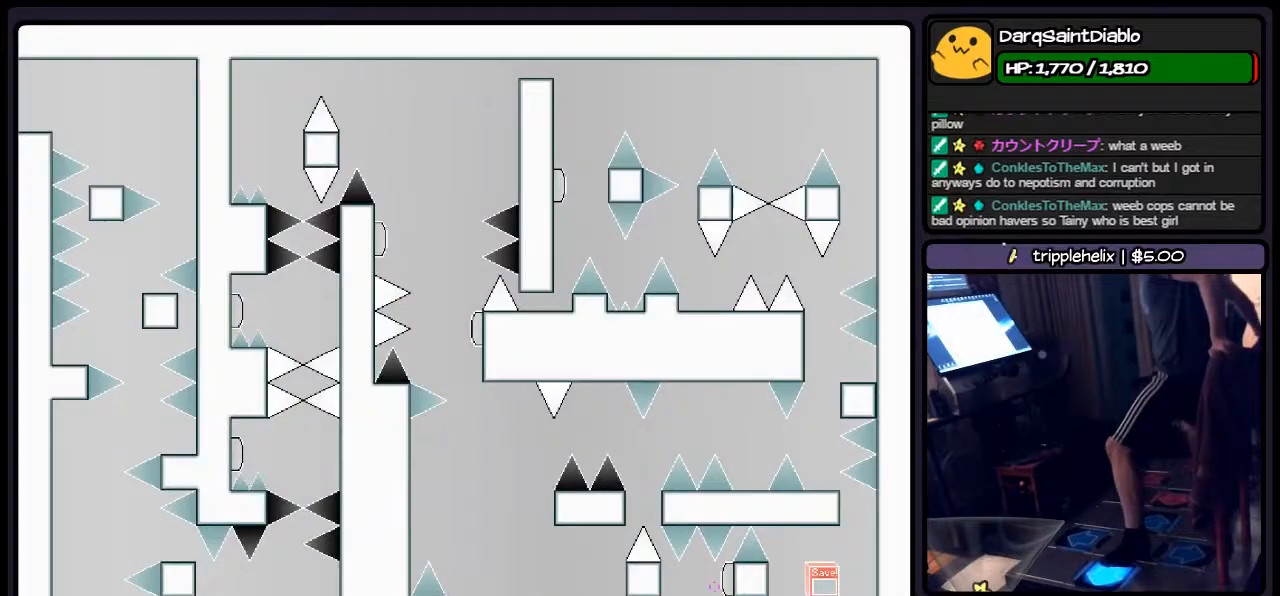
{"keys": [], "events": [[117, "shift", "down"], [117, "z", "up"], [250, "left", "down"], [250, "shift", "up"], [450, "left", "up"]]}
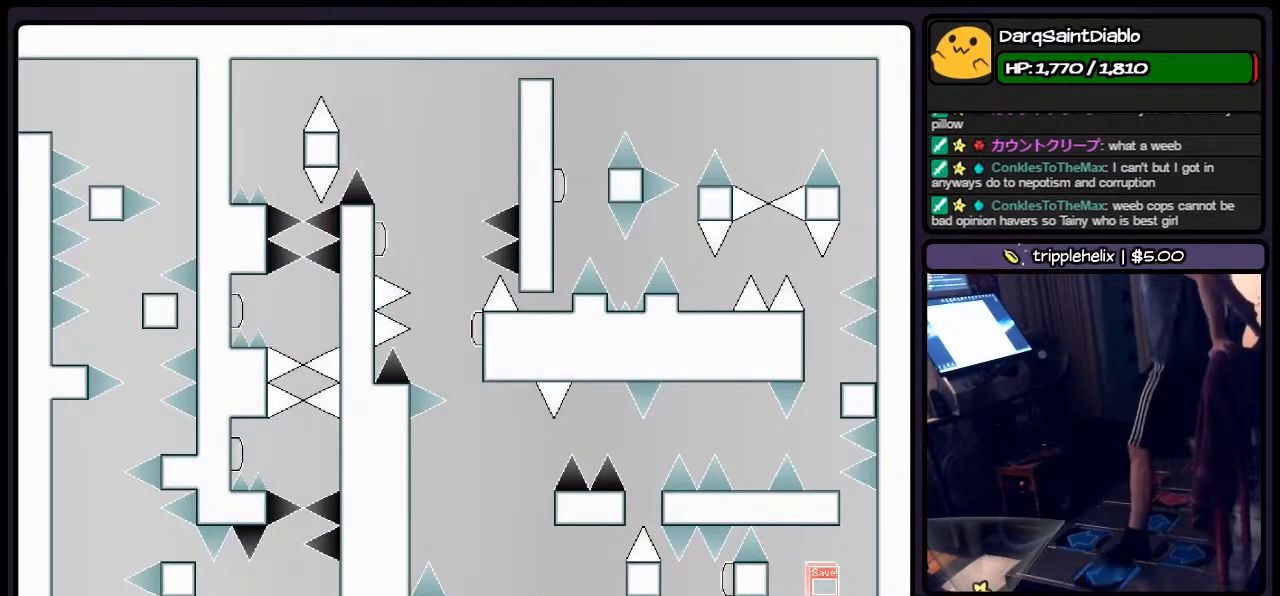
{"keys": [], "events": []}
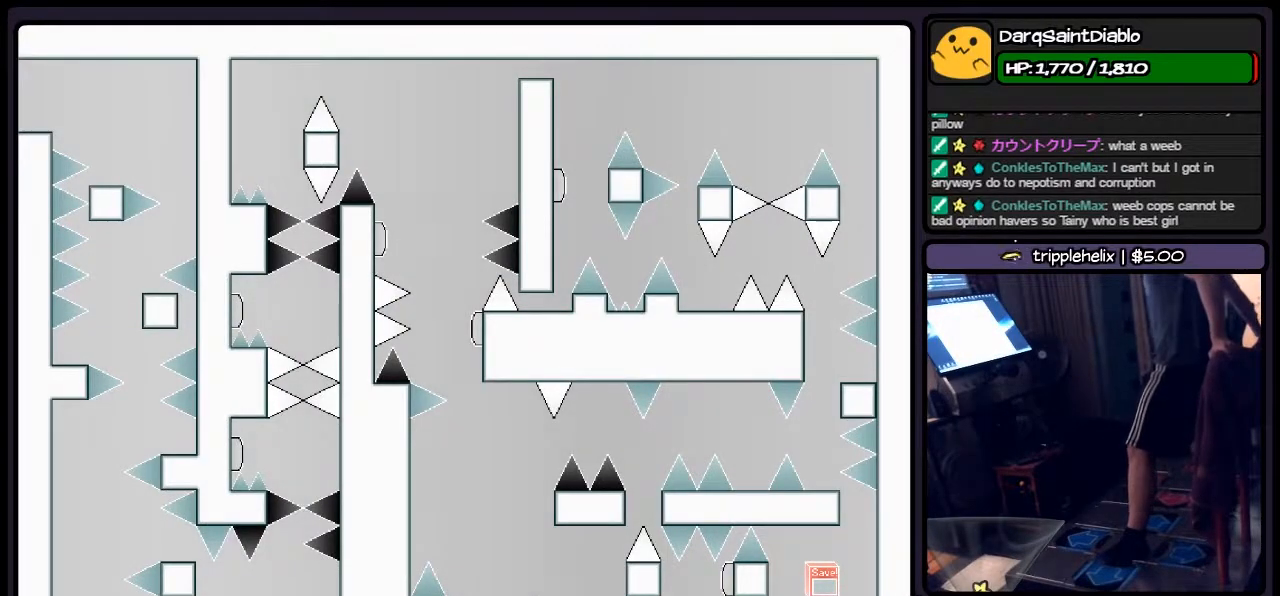
{"keys": ["left"], "events": [[417, "left", "down"]]}
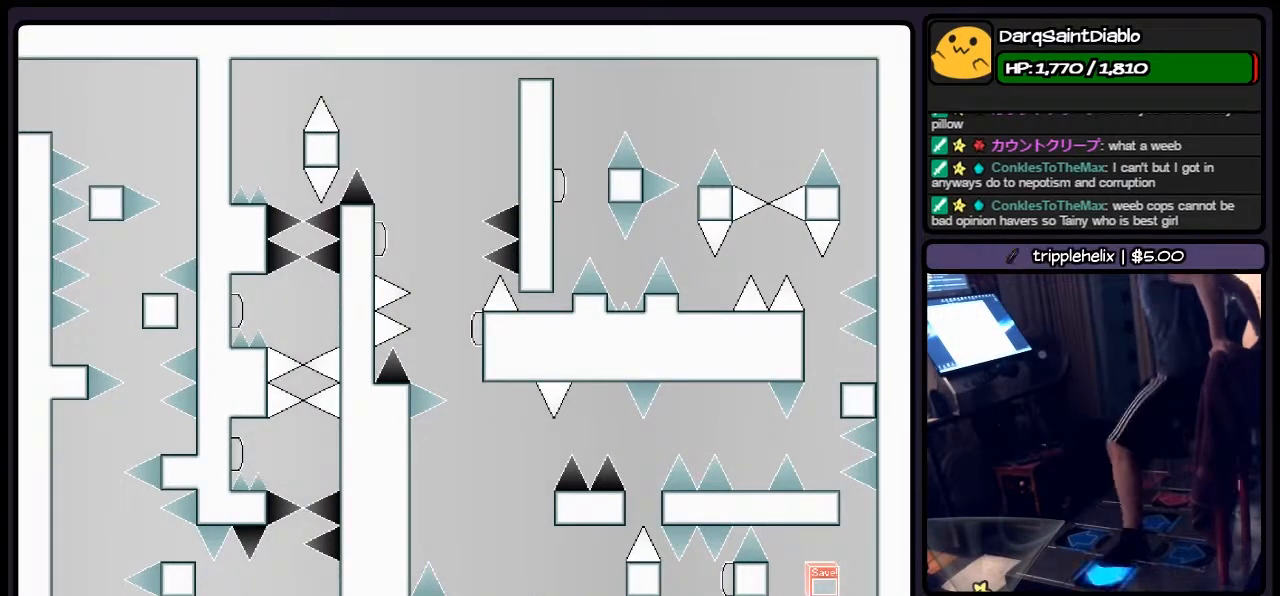
{"keys": ["left", "shift"], "events": [[117, "shift", "down"]]}
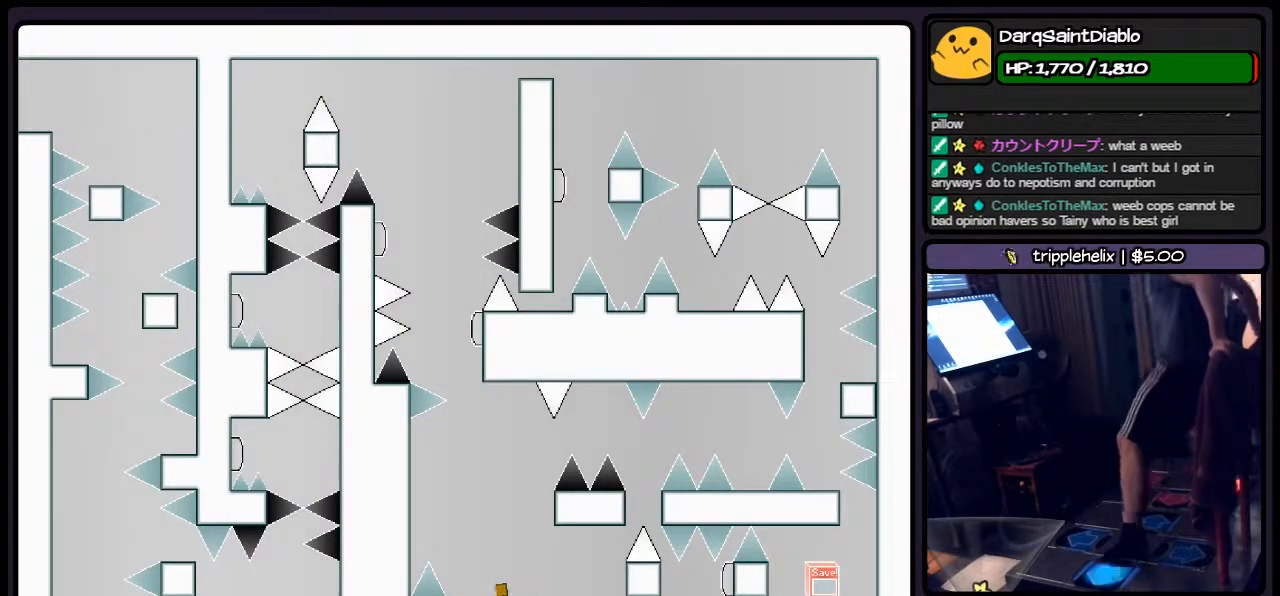
{"keys": ["shift", "z"], "events": [[33, "left", "up"], [250, "shift", "up"], [333, "shift", "down"], [450, "z", "down"]]}
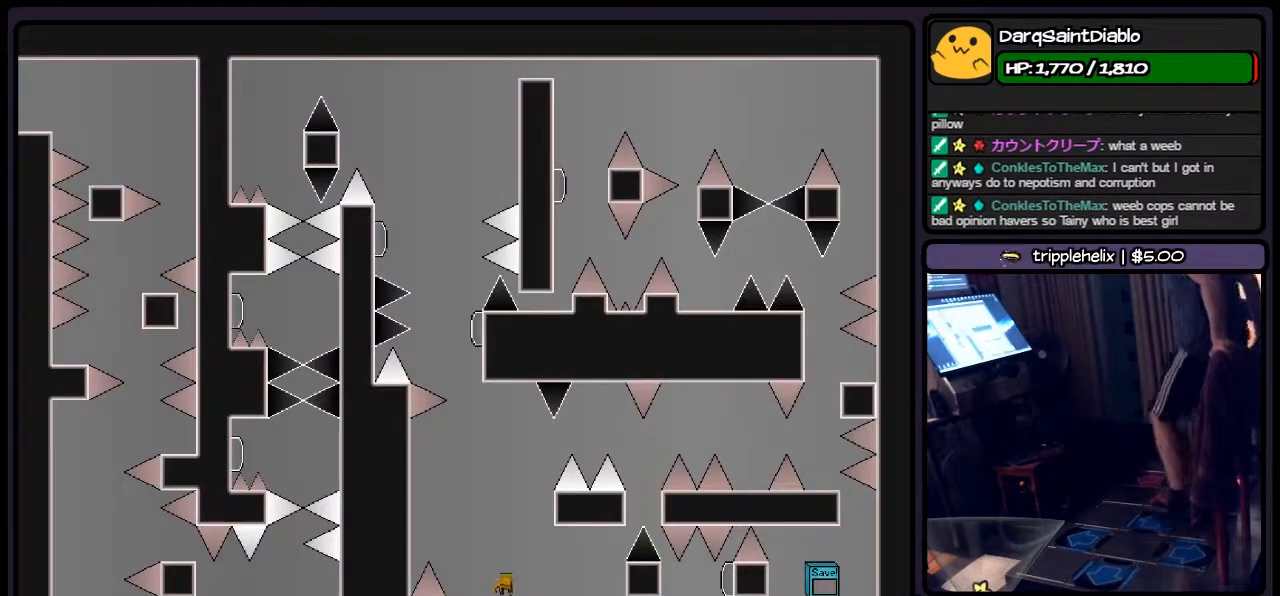
{"keys": [], "events": [[33, "z", "up"], [167, "right", "down"], [417, "shift", "up"], [500, "right", "up"]]}
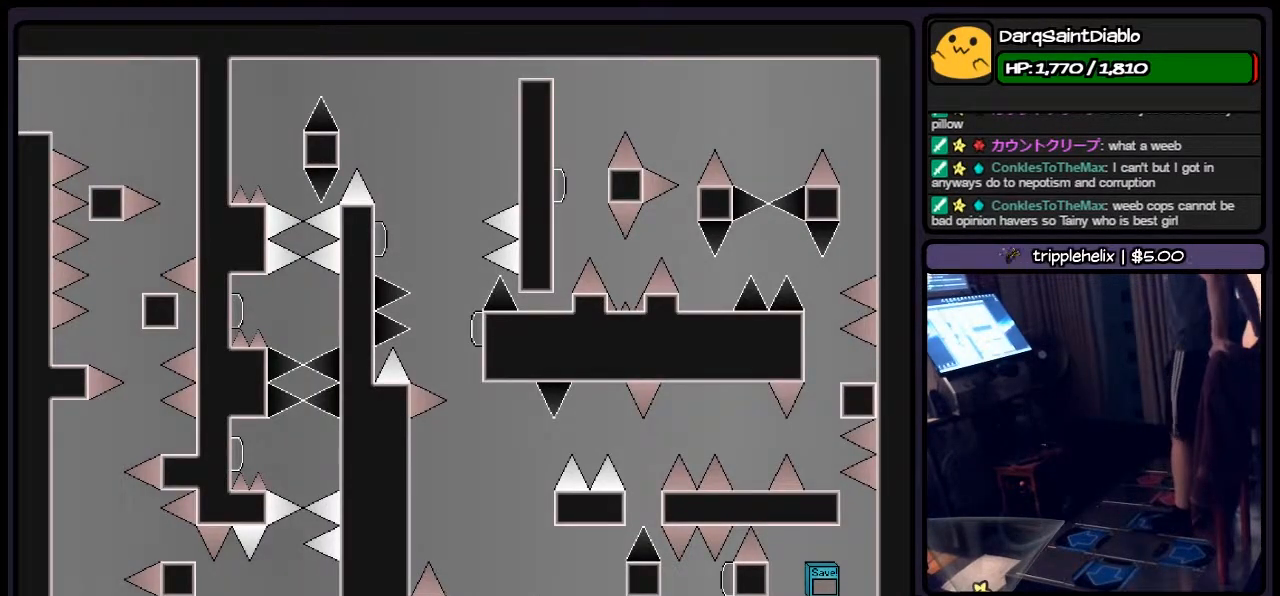
{"keys": ["right", "shift"], "events": [[250, "right", "down"], [450, "shift", "down"]]}
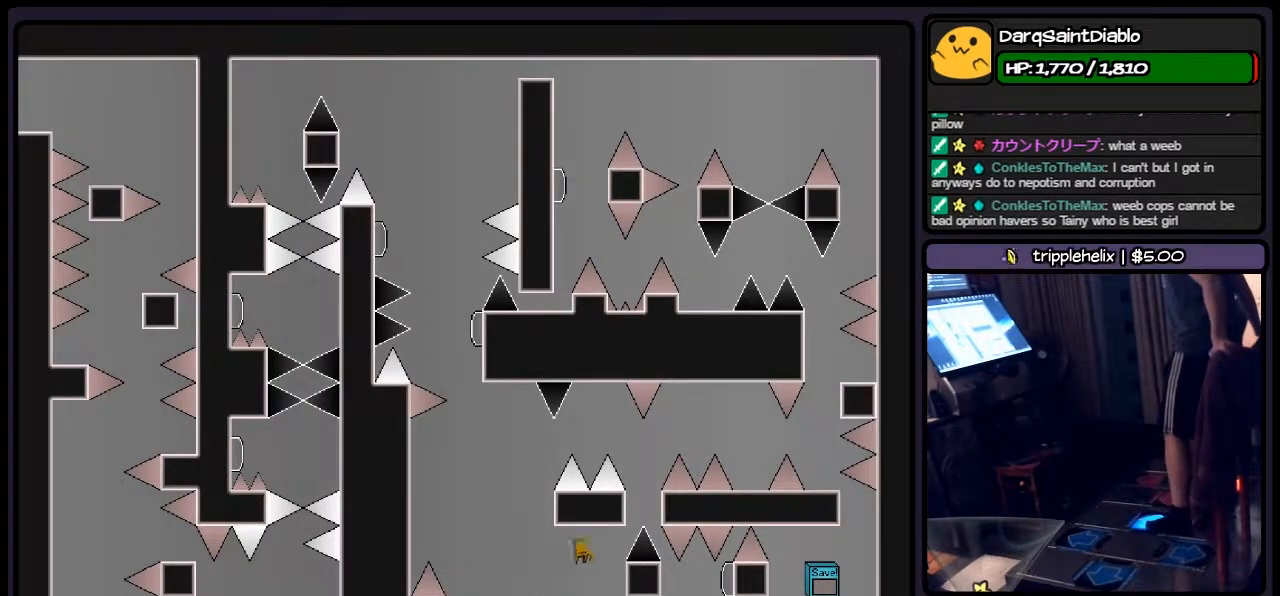
{"keys": ["right"], "events": [[333, "shift", "up"]]}
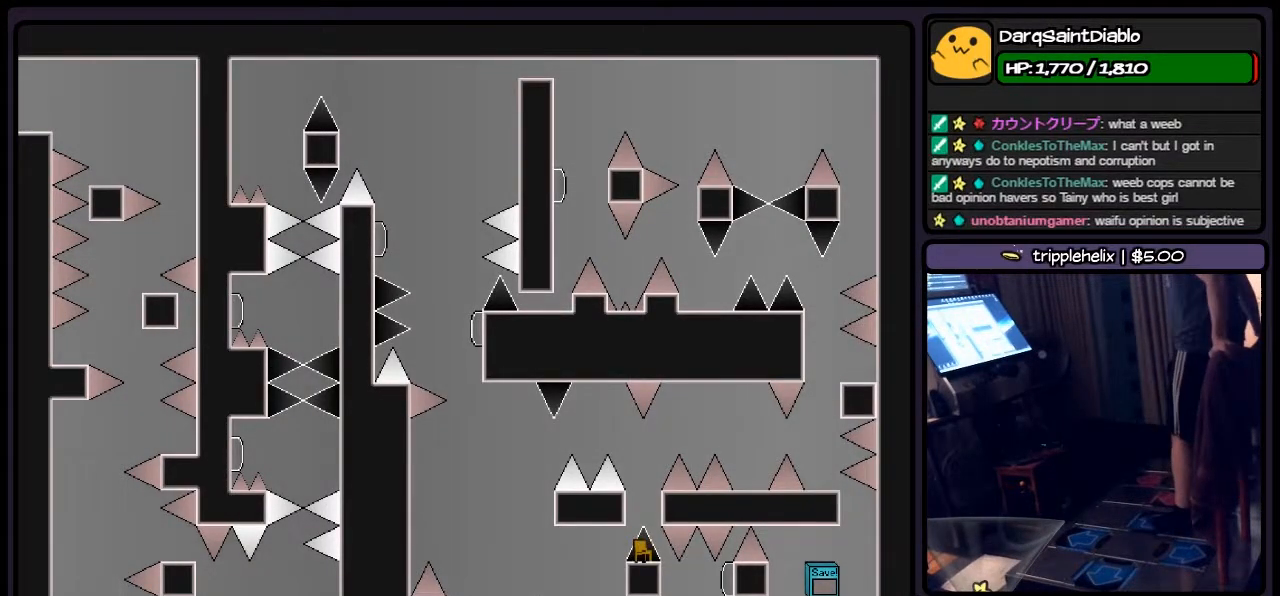
{"keys": [], "events": [[33, "right", "up"]]}
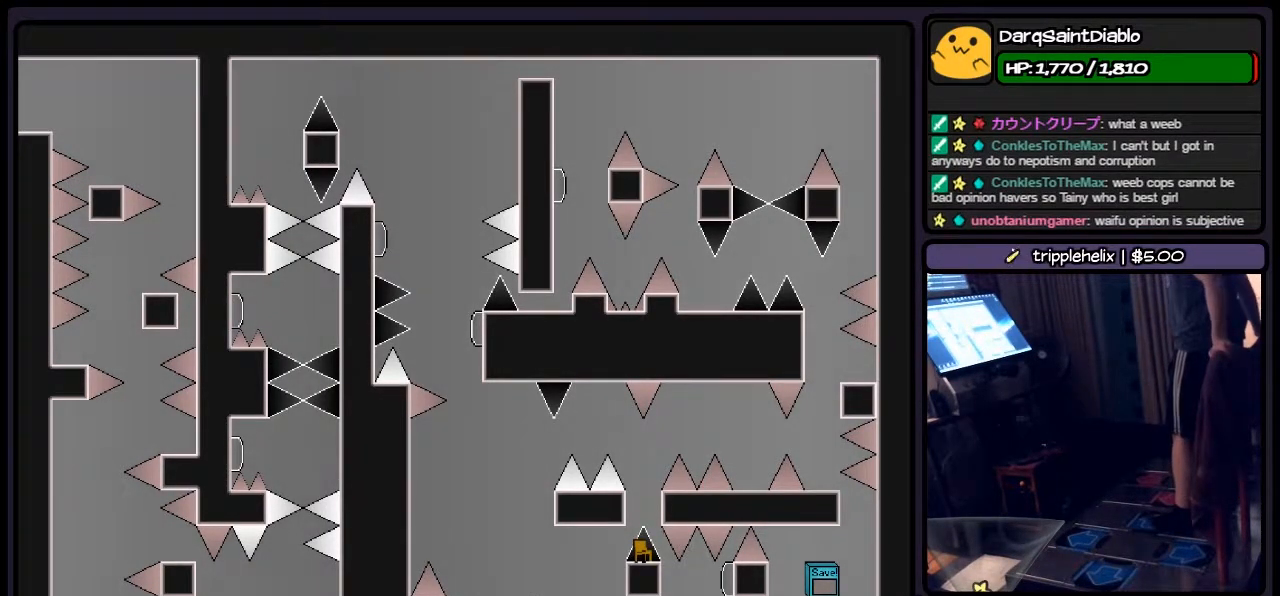
{"keys": [], "events": []}
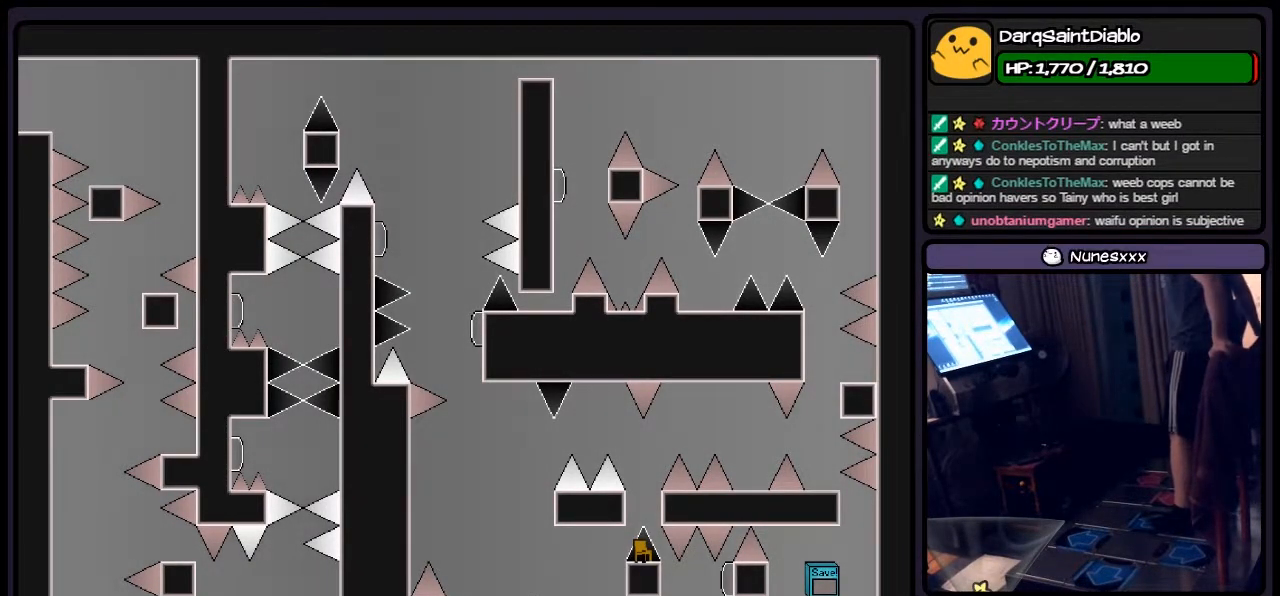
{"keys": [], "events": [[117, "shift", "down"], [450, "shift", "up"]]}
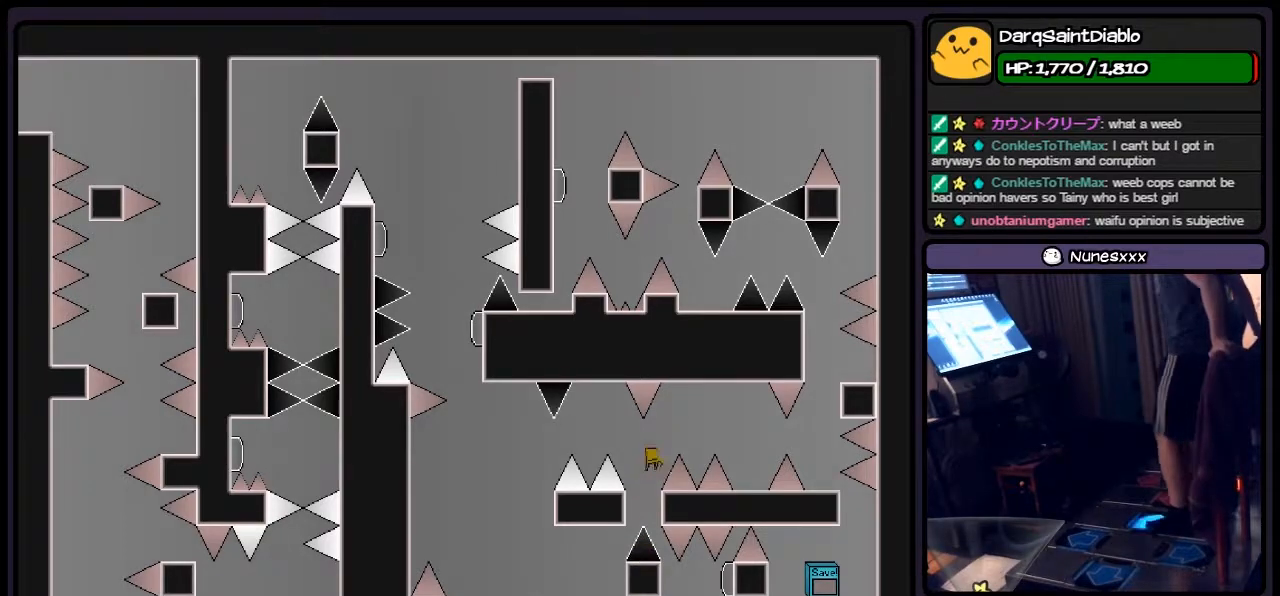
{"keys": ["right", "shift"], "events": [[167, "right", "down"], [250, "shift", "down"]]}
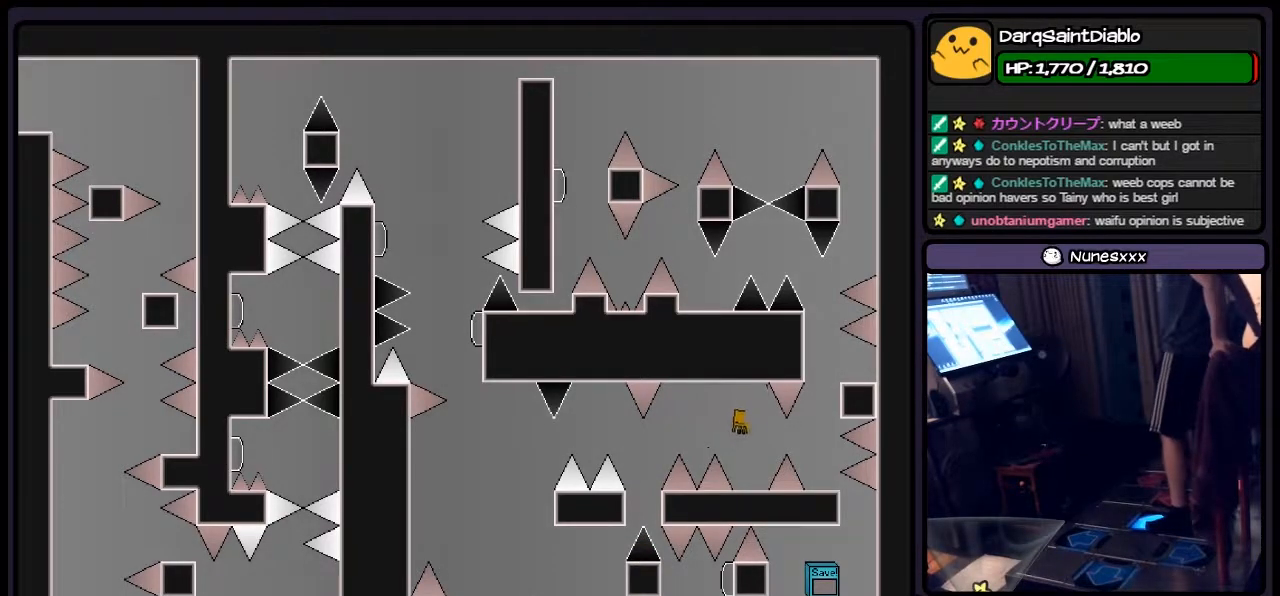
{"keys": [], "events": [[117, "shift", "up"], [283, "right", "up"]]}
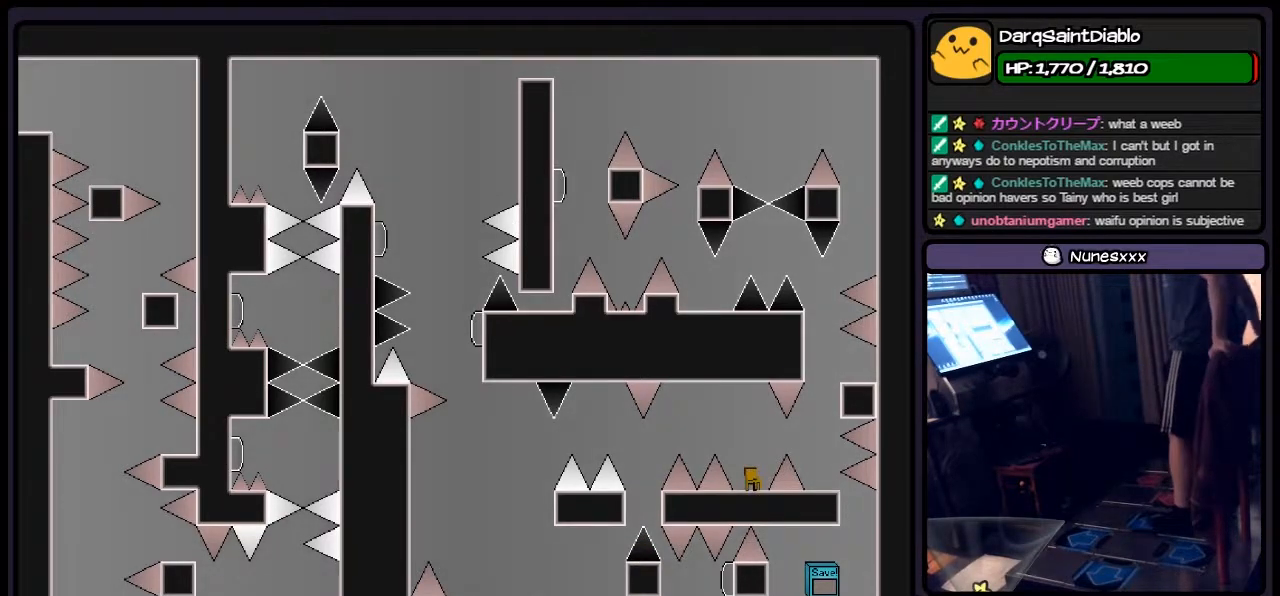
{"keys": [], "events": []}
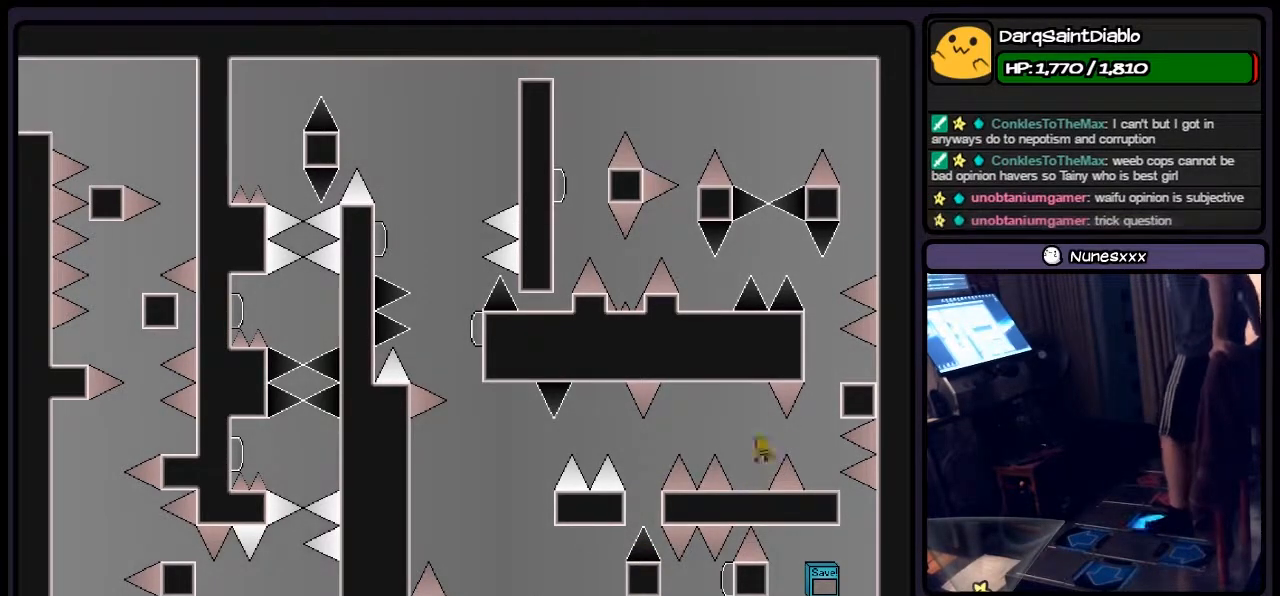
{"keys": [], "events": [[33, "shift", "down"], [200, "right", "down"], [283, "shift", "up"], [450, "right", "up"]]}
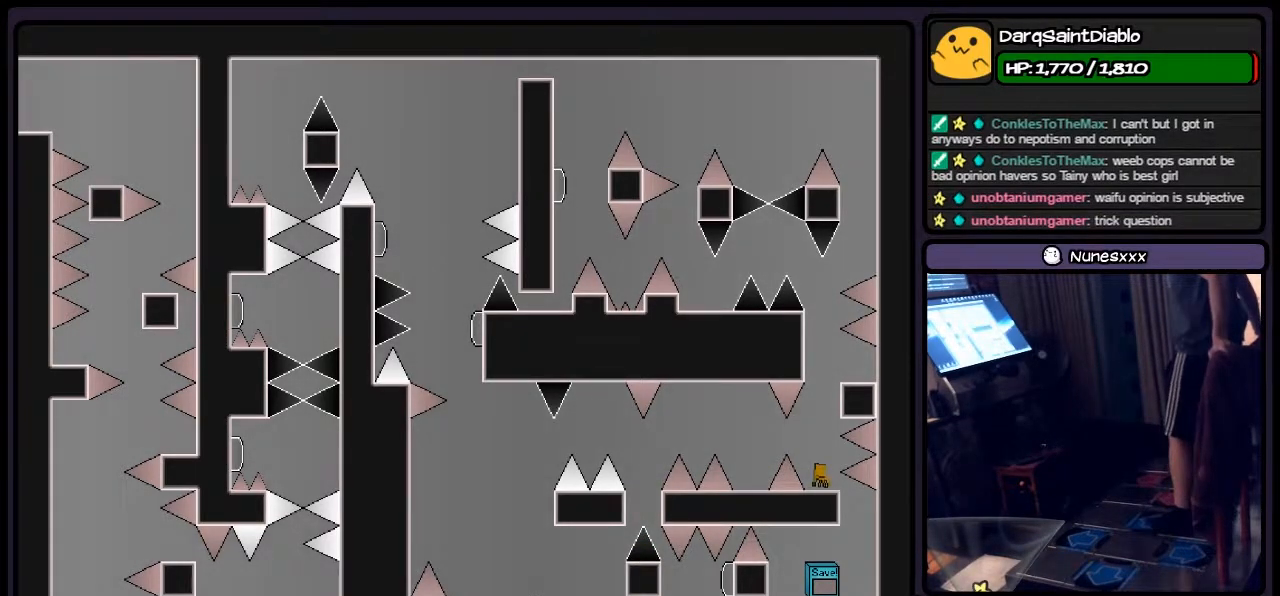
{"keys": ["shift"], "events": [[450, "shift", "down"]]}
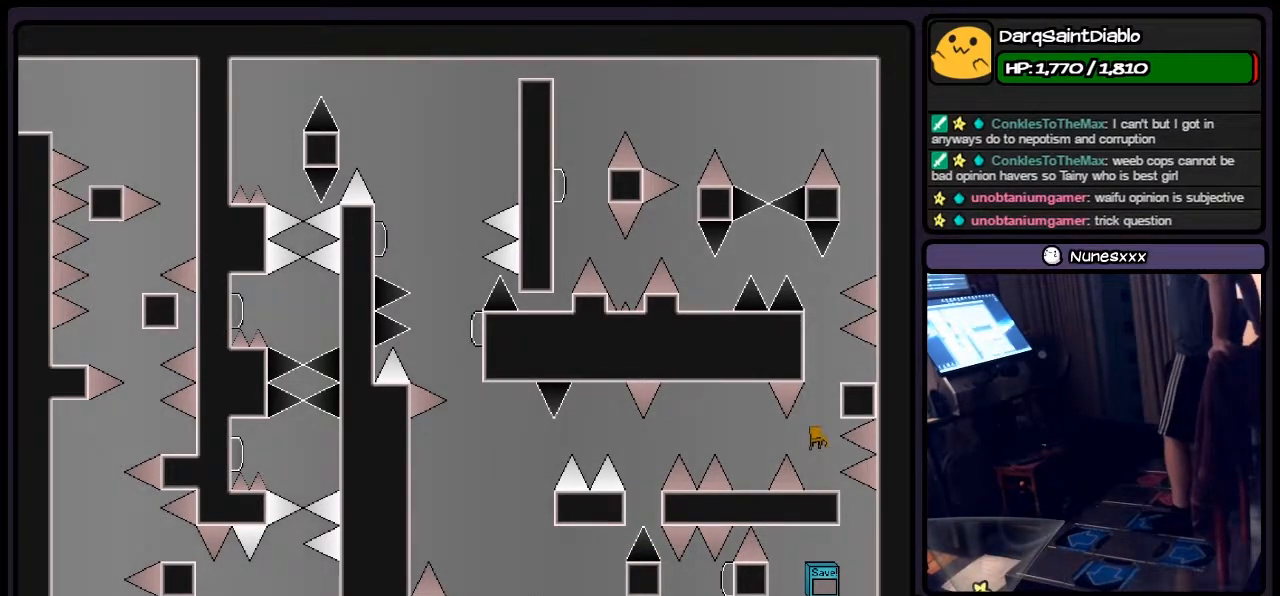
{"keys": ["shift"], "events": [[267, "shift", "up"], [450, "shift", "down"]]}
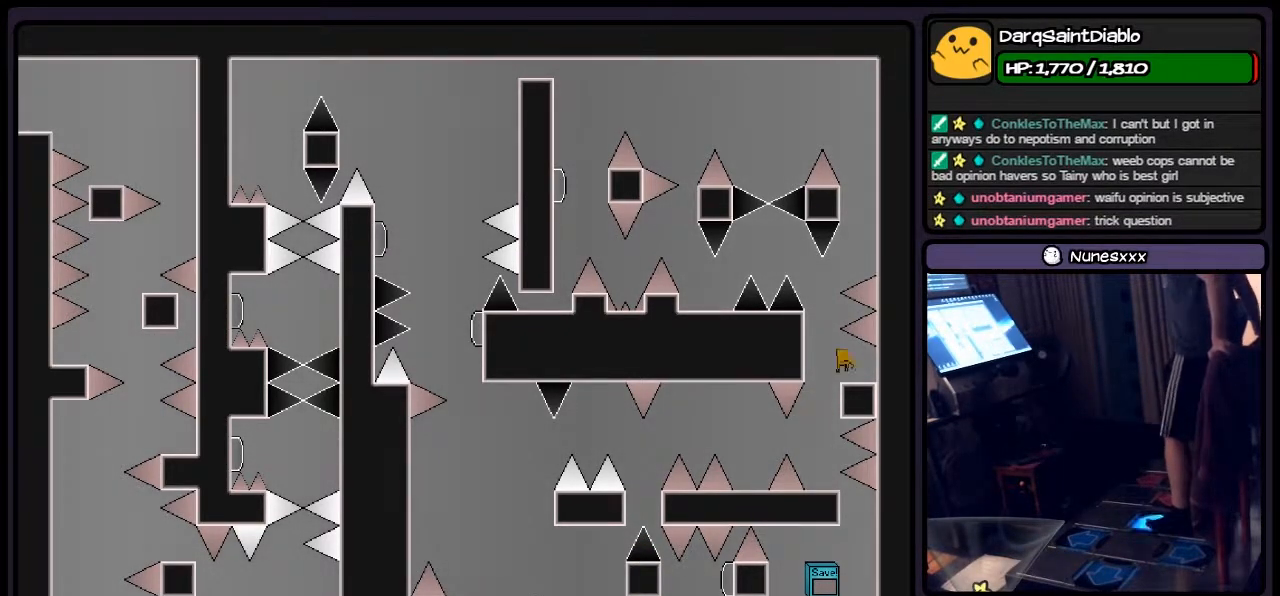
{"keys": [], "events": [[33, "right", "down"], [167, "shift", "up"], [283, "right", "up"]]}